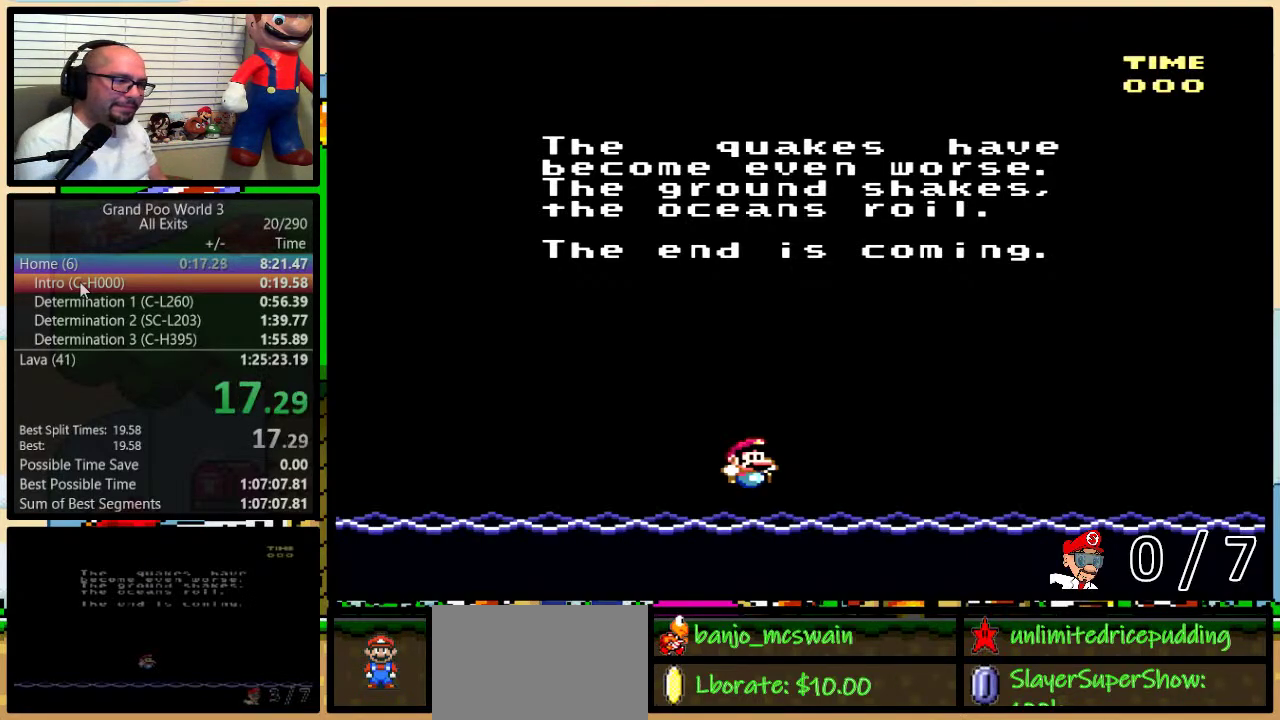
Gameplay with a controller (Nintendo layout); each line is a JSON object with the inputs held at the frame after it. "events" lists button and stick changes between this image and that frame as [ms after this image, input, new state], when the widget could be followed in between. Not read: L1 L3 R1 R3.
{"buttons": ["B", "X"], "events": [[217, "A", "down"], [217, "Y", "down"], [267, "A", "up"], [267, "B", "down"], [267, "Y", "up"], [300, "X", "down"], [350, "B", "up"], [350, "X", "up"], [383, "B", "down"], [400, "A", "down"], [433, "B", "up"], [433, "Y", "down"], [467, "A", "up"], [467, "X", "down"], [500, "B", "down"], [500, "Y", "up"]]}
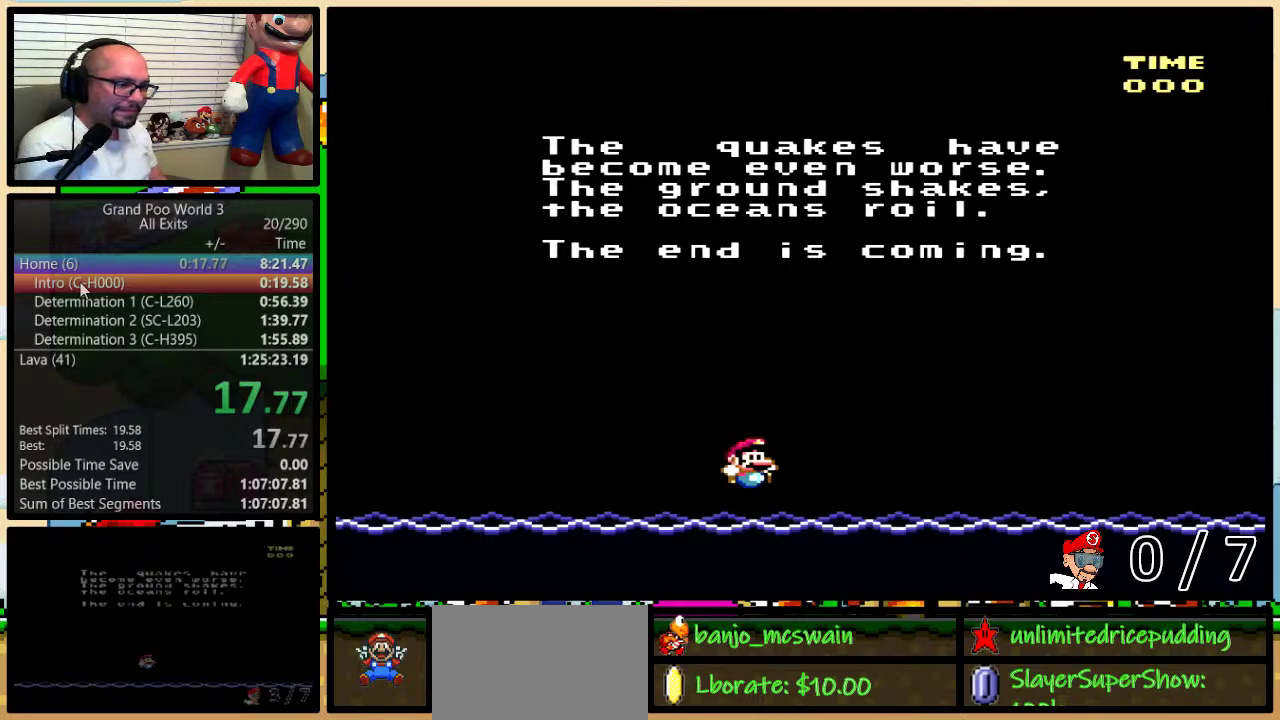
{"buttons": ["X"], "events": [[33, "B", "up"], [33, "X", "up"], [33, "Y", "down"], [67, "A", "down"], [67, "Y", "up"], [100, "B", "down"], [100, "Y", "down"], [133, "A", "up"], [133, "X", "down"], [167, "B", "up"], [167, "Y", "up"], [200, "B", "down"], [200, "Y", "down"], [217, "X", "up"], [250, "A", "down"], [250, "B", "up"], [250, "Y", "up"], [317, "A", "up"], [317, "B", "down"], [317, "X", "down"], [317, "Y", "down"], [383, "B", "up"], [383, "Y", "up"], [433, "A", "down"], [433, "B", "down"], [433, "X", "up"], [433, "Y", "down"], [467, "B", "up"], [500, "A", "up"], [500, "X", "down"], [500, "Y", "up"]]}
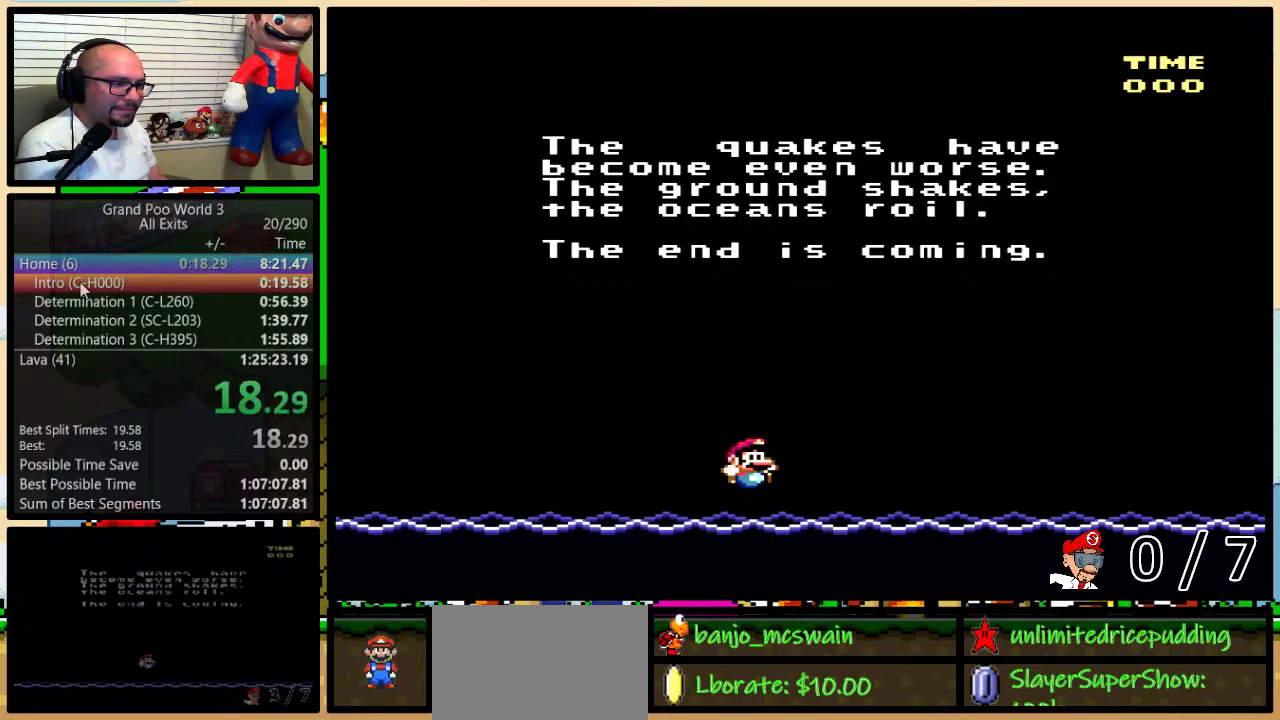
{"buttons": ["A", "Y"], "events": [[33, "B", "down"], [33, "Y", "down"], [100, "A", "down"], [100, "B", "up"], [100, "X", "up"], [100, "Y", "up"], [133, "B", "down"], [150, "Y", "down"], [183, "A", "up"], [183, "B", "up"], [183, "X", "down"], [183, "Y", "up"], [250, "B", "down"], [250, "Y", "down"], [283, "A", "down"], [283, "X", "up"], [317, "B", "up"], [317, "Y", "up"], [350, "B", "down"], [350, "X", "down"], [350, "Y", "down"], [367, "A", "up"], [400, "B", "up"], [400, "Y", "up"], [483, "A", "down"], [483, "B", "down"], [483, "X", "up"], [483, "Y", "down"], [500, "B", "up"]]}
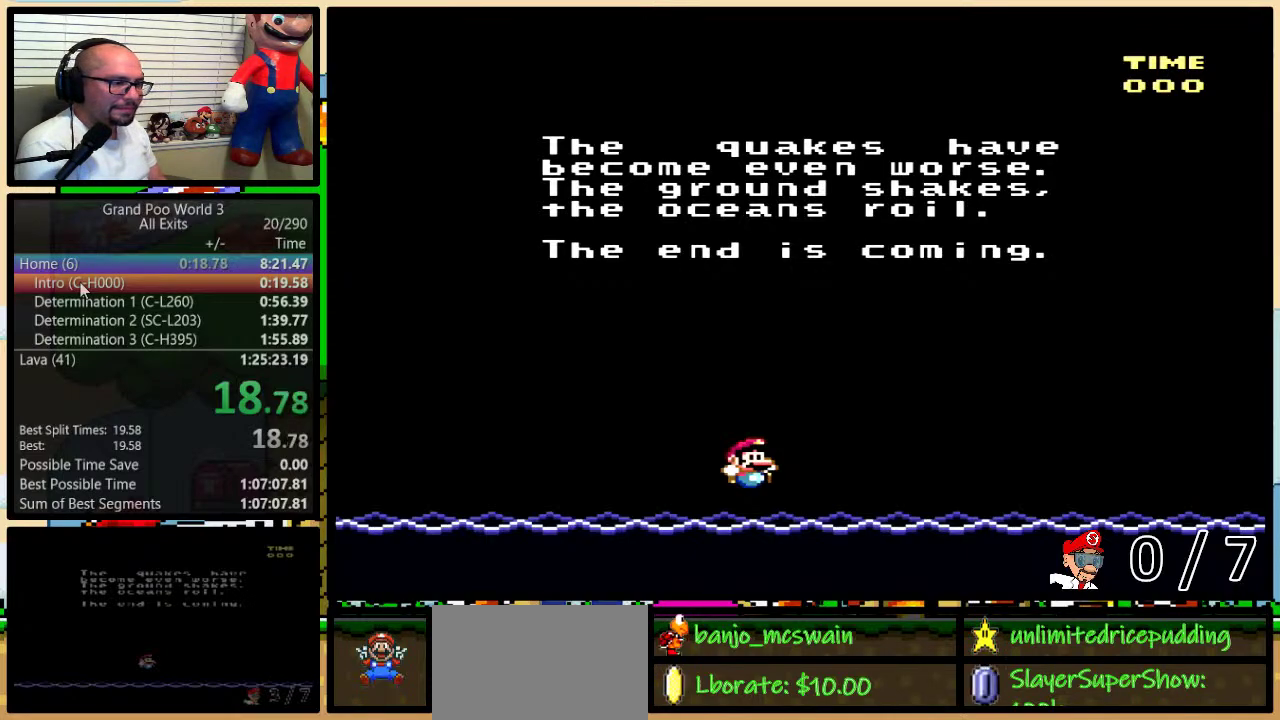
{"buttons": ["B", "X", "Y"], "events": [[50, "A", "up"], [50, "X", "down"], [67, "B", "down"], [150, "A", "down"], [150, "X", "up"], [217, "B", "up"], [250, "A", "up"], [250, "X", "down"], [250, "Y", "up"], [283, "B", "down"], [350, "A", "down"], [350, "X", "up"], [417, "A", "up"], [417, "X", "down"], [450, "B", "up"], [500, "B", "down"], [500, "Y", "down"]]}
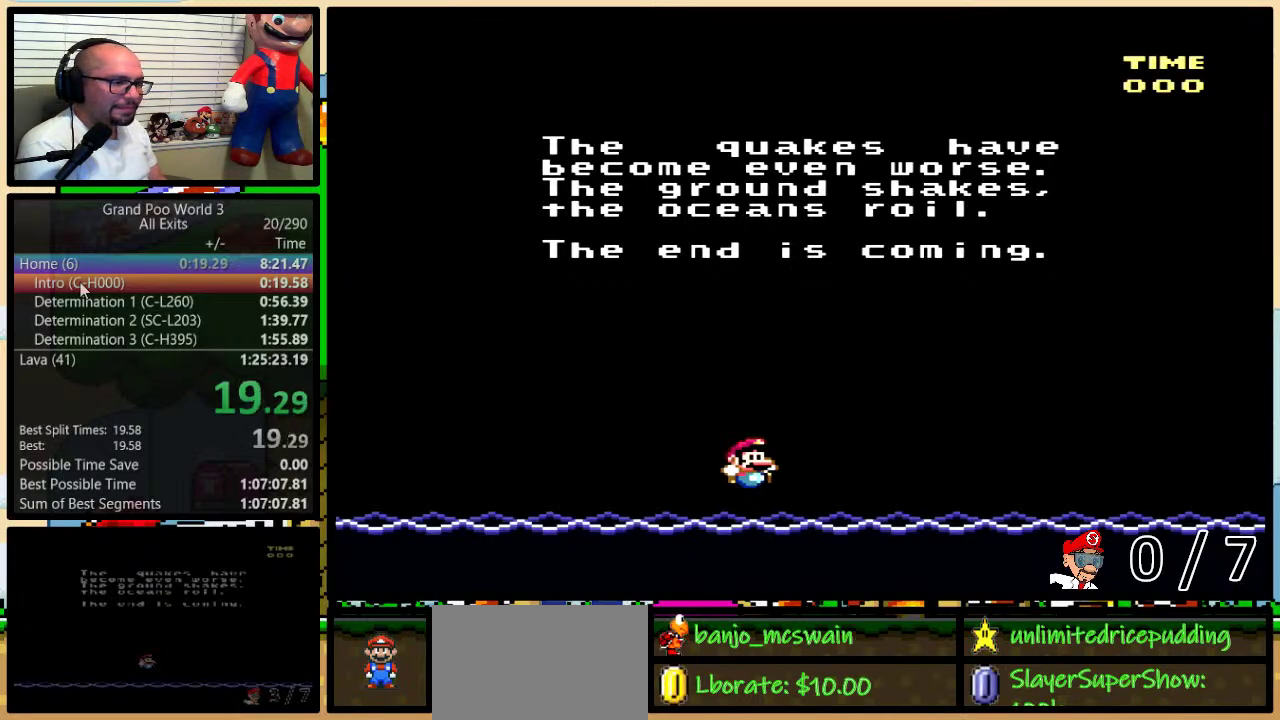
{"buttons": ["A", "B", "Y"], "events": [[33, "X", "up"], [67, "A", "down"], [67, "Y", "up"], [100, "X", "down"], [133, "A", "up"], [167, "B", "up"], [217, "A", "down"], [217, "B", "down"], [217, "X", "up"], [217, "Y", "down"], [283, "Y", "up"], [317, "A", "up"], [317, "X", "down"], [383, "B", "up"], [417, "A", "down"], [417, "X", "up"], [450, "B", "down"], [450, "Y", "down"]]}
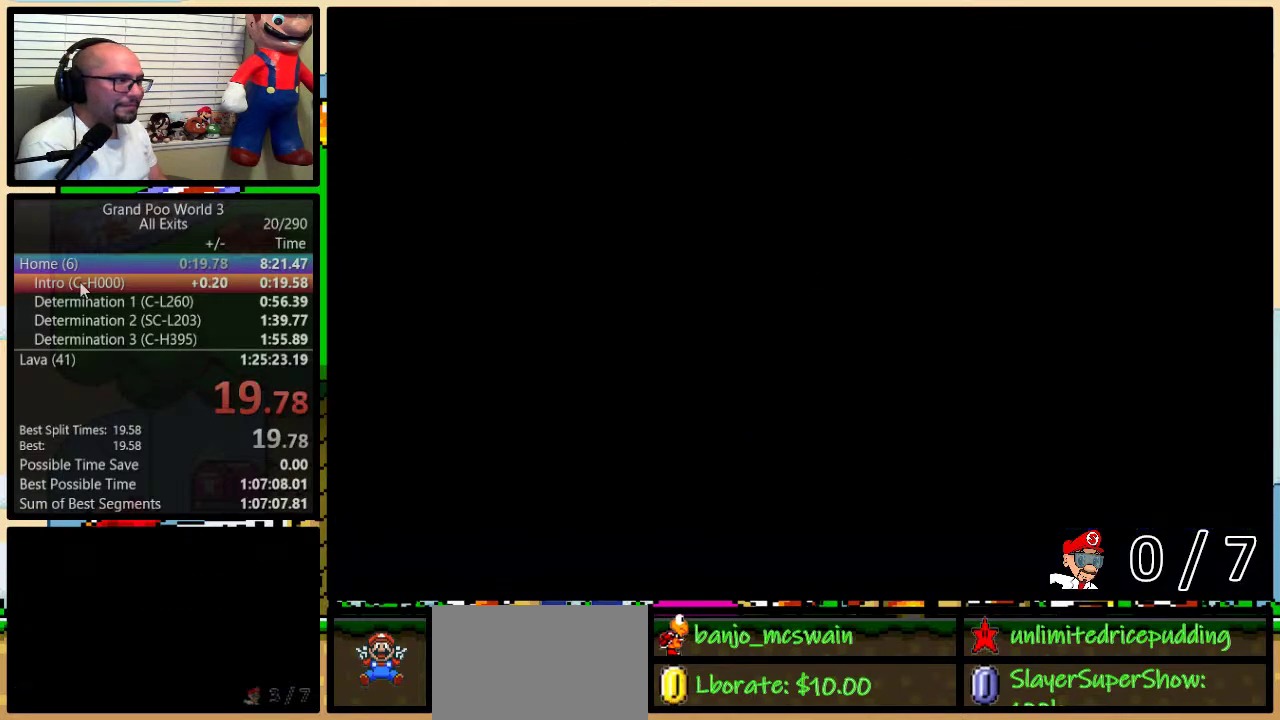
{"buttons": [], "events": [[67, "A", "up"], [67, "B", "up"], [67, "Y", "up"]]}
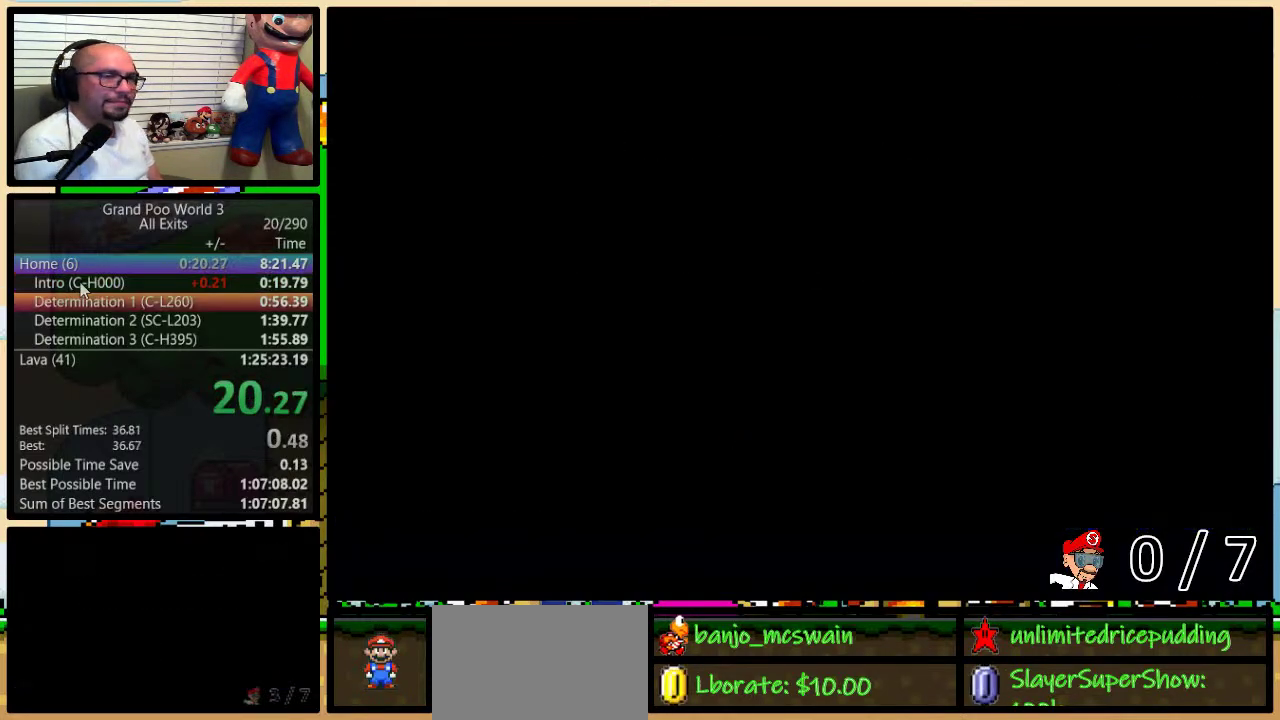
{"buttons": ["DPAD_UP"], "events": [[467, "DPAD_UP", "down"]]}
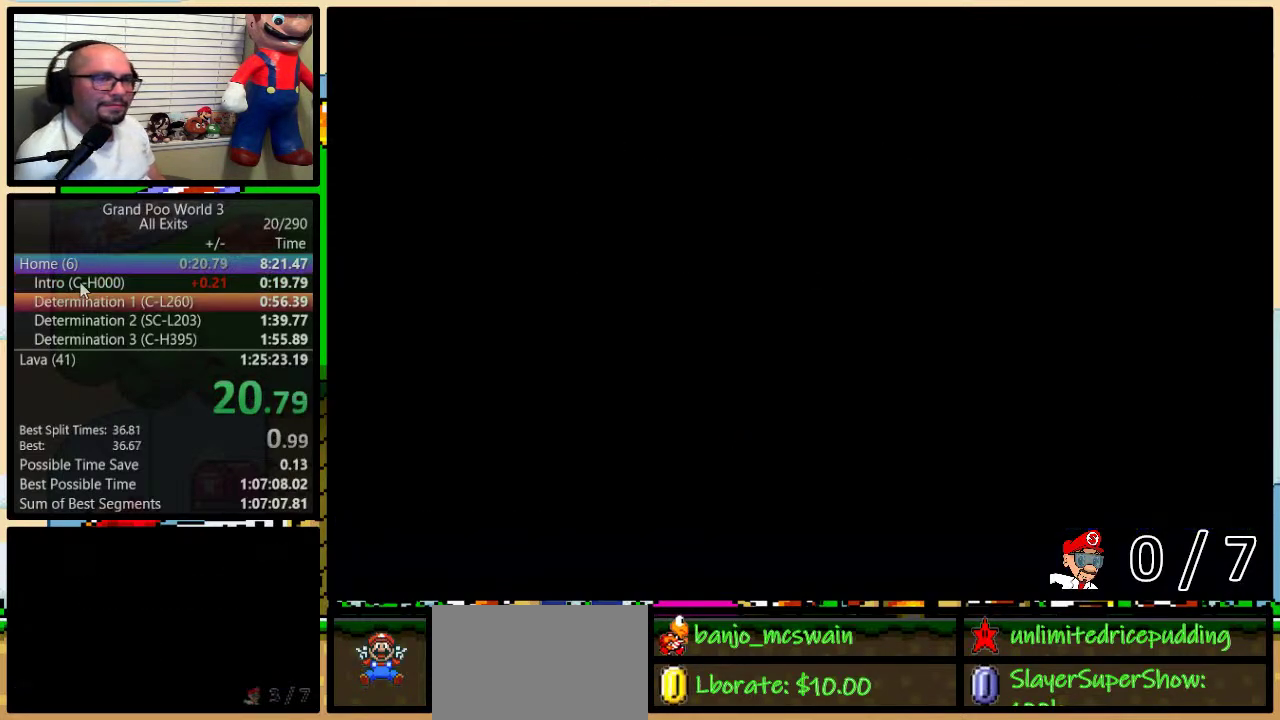
{"buttons": [], "events": [[33, "DPAD_UP", "up"], [100, "DPAD_UP", "down"], [150, "DPAD_UP", "up"], [250, "DPAD_UP", "down"], [317, "DPAD_UP", "up"], [383, "DPAD_UP", "down"], [433, "DPAD_UP", "up"]]}
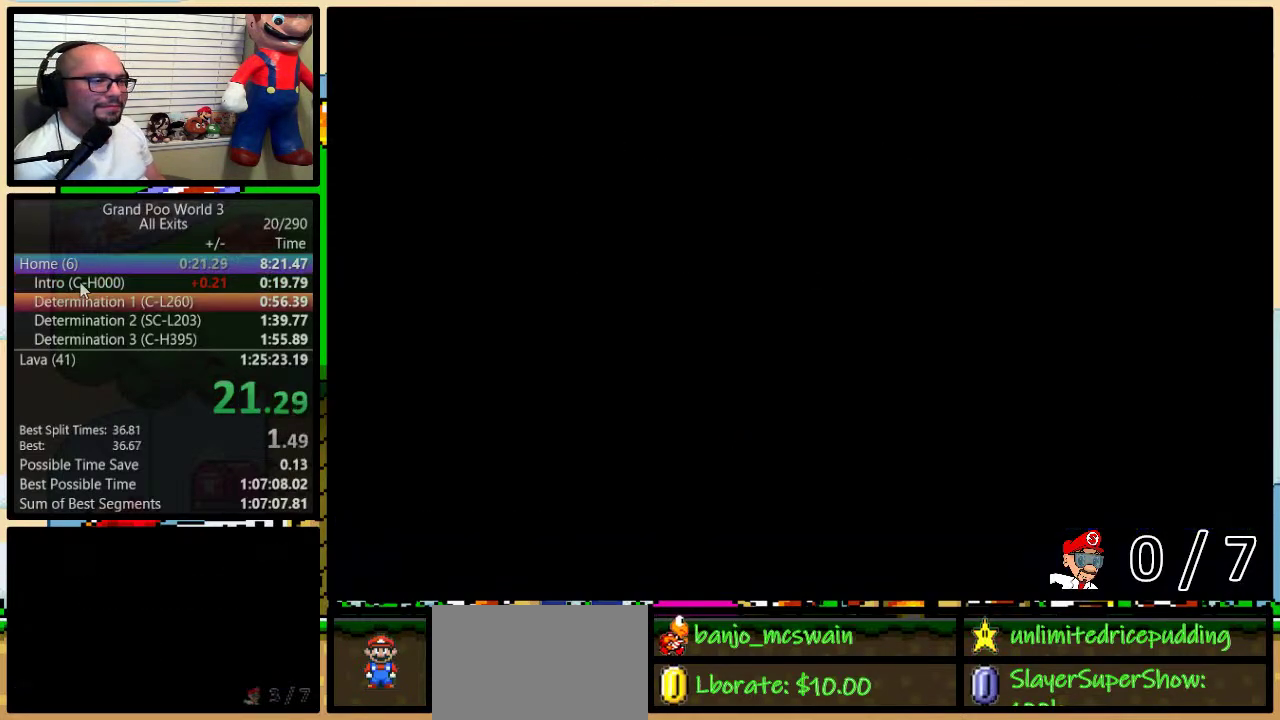
{"buttons": ["DPAD_UP"], "events": [[33, "DPAD_UP", "down"], [83, "DPAD_UP", "up"], [167, "DPAD_UP", "down"], [267, "DPAD_UP", "up"], [350, "DPAD_UP", "down"], [400, "DPAD_UP", "up"], [467, "DPAD_UP", "down"]]}
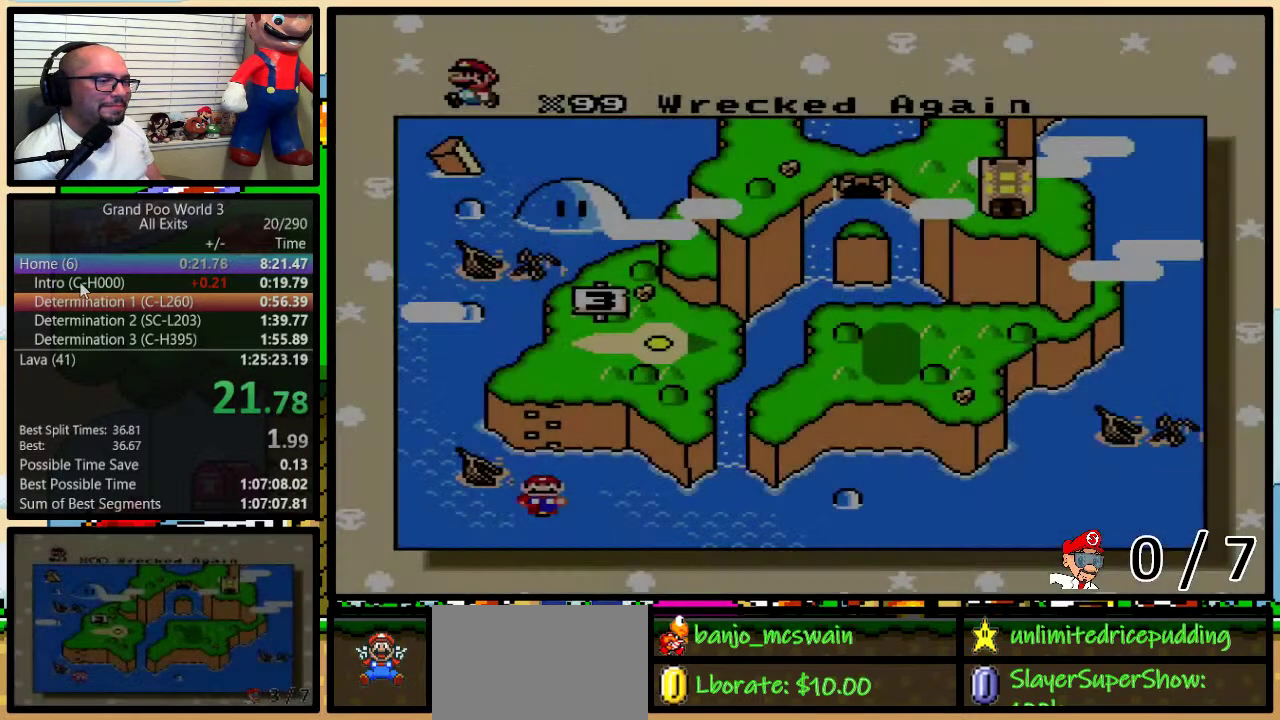
{"buttons": [], "events": [[67, "DPAD_UP", "up"], [133, "DPAD_UP", "down"], [350, "DPAD_UP", "up"], [417, "DPAD_UP", "down"], [467, "DPAD_UP", "up"]]}
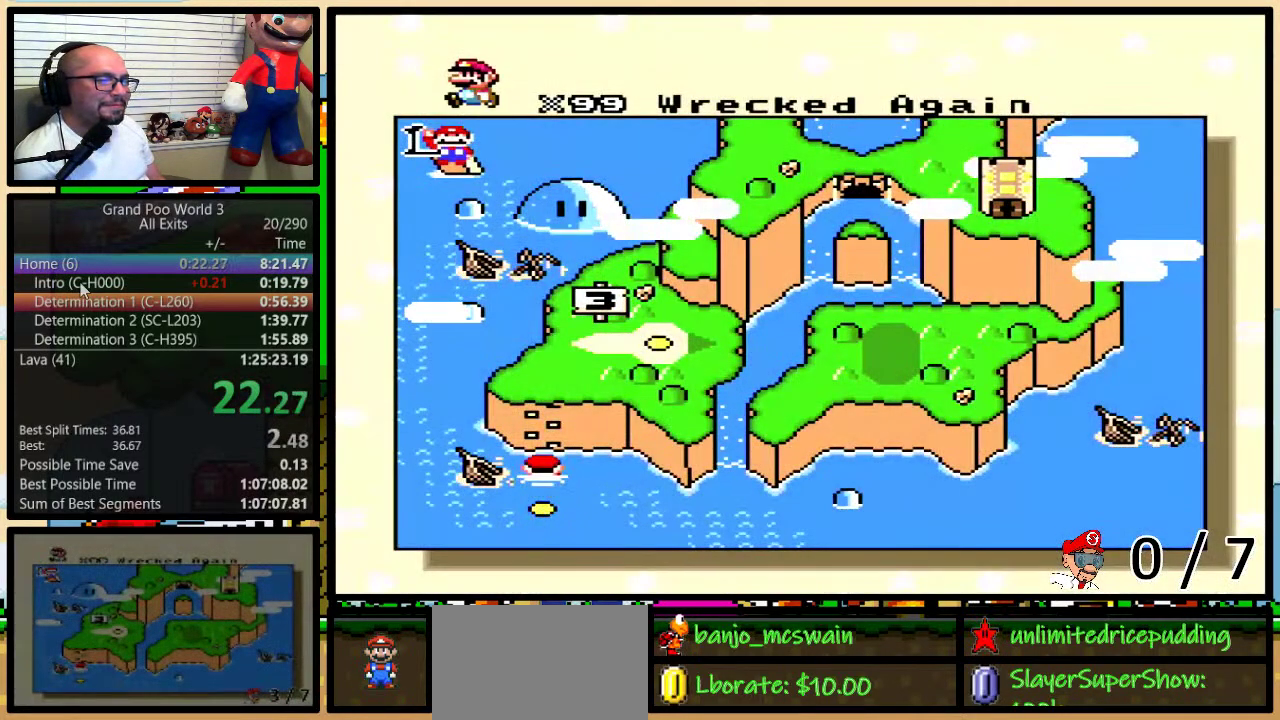
{"buttons": ["X"], "events": [[33, "DPAD_UP", "down"], [133, "DPAD_UP", "up"], [500, "X", "down"]]}
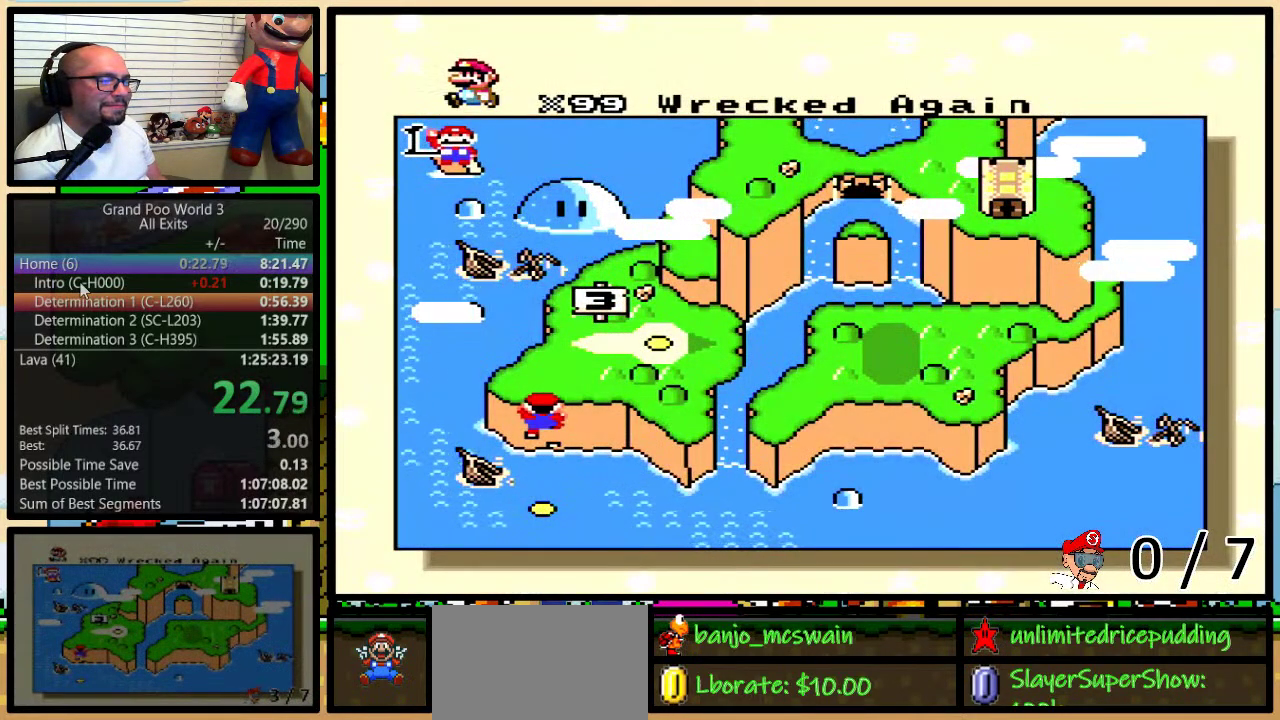
{"buttons": ["A"], "events": [[67, "X", "up"], [100, "A", "down"], [133, "Y", "down"], [200, "A", "up"], [200, "X", "down"], [200, "Y", "up"], [217, "B", "down"], [250, "Y", "down"], [283, "A", "down"], [283, "B", "up"], [283, "X", "up"], [383, "A", "up"], [383, "X", "down"], [467, "A", "down"], [467, "X", "up"], [500, "Y", "up"]]}
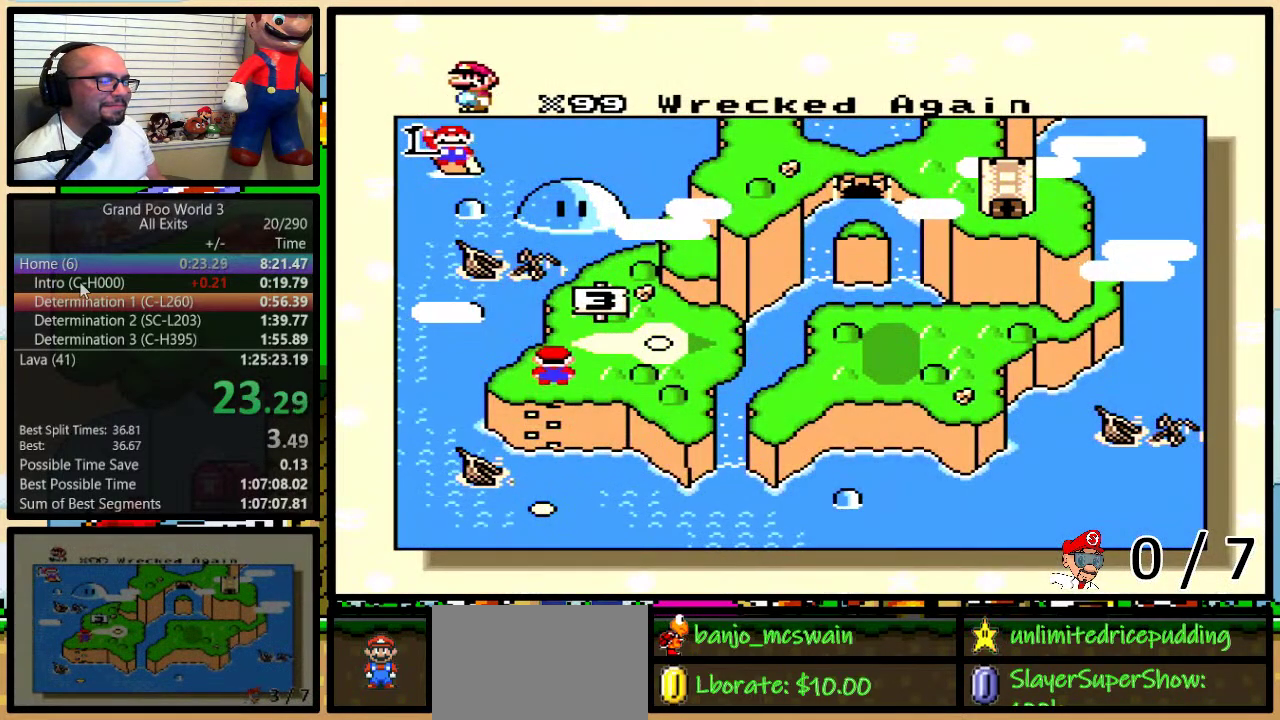
{"buttons": ["X"], "events": [[67, "A", "up"], [67, "B", "down"], [67, "X", "down"], [67, "Y", "down"], [150, "A", "down"], [150, "X", "up"], [217, "B", "up"], [250, "A", "up"], [250, "X", "down"], [333, "X", "up"], [333, "Y", "up"], [383, "A", "down"], [383, "B", "down"], [450, "A", "up"], [450, "B", "up"], [450, "X", "down"]]}
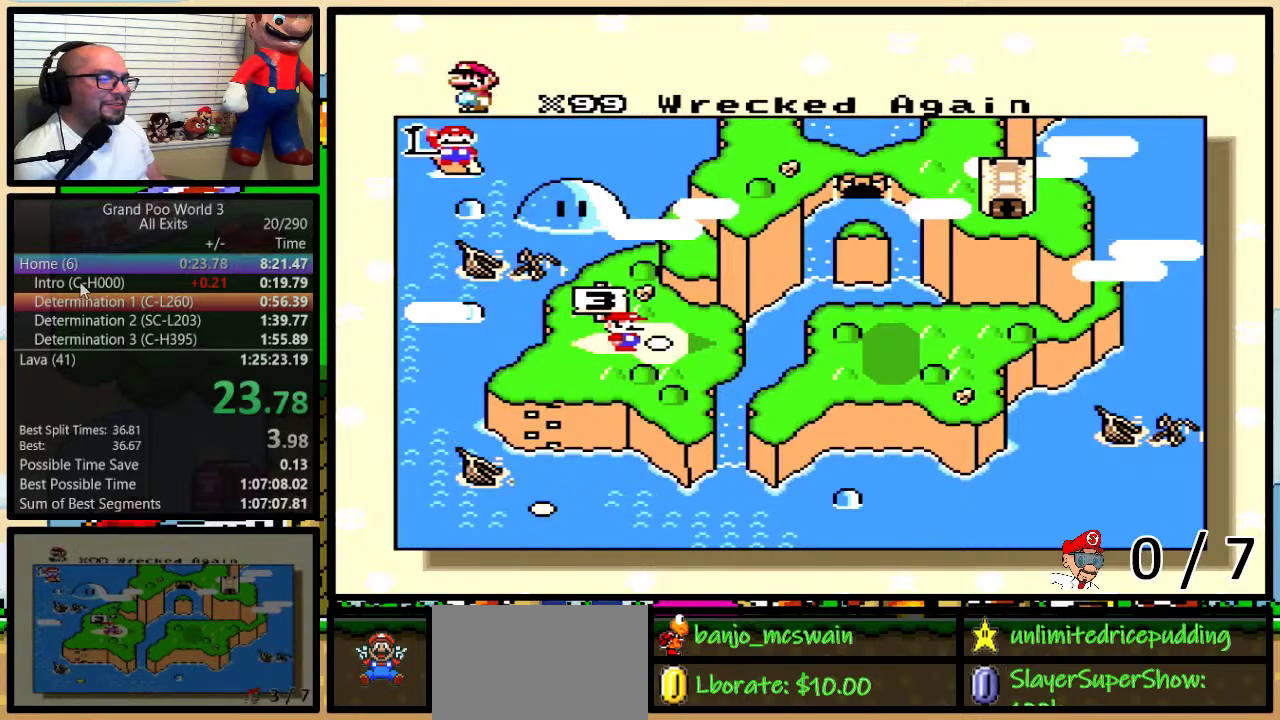
{"buttons": ["X"], "events": [[33, "A", "down"], [33, "X", "up"], [100, "A", "up"], [100, "B", "down"], [100, "X", "down"], [100, "Y", "down"], [150, "Y", "up"], [217, "X", "up"], [250, "A", "down"], [250, "B", "up"], [317, "A", "up"], [317, "B", "down"], [317, "X", "down"], [317, "Y", "down"], [383, "B", "up"], [383, "Y", "up"], [433, "A", "down"], [433, "X", "up"], [500, "A", "up"], [500, "X", "down"]]}
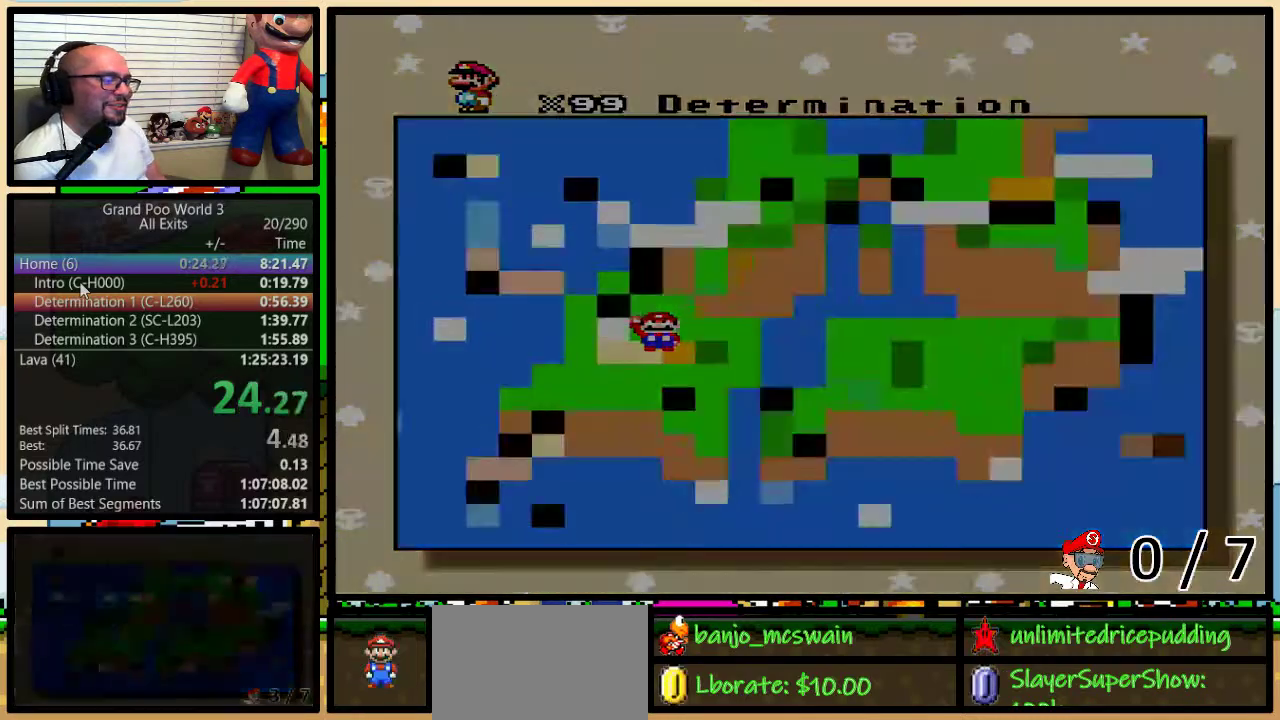
{"buttons": ["A"], "events": [[33, "B", "down"], [33, "Y", "down"], [100, "B", "up"], [100, "Y", "up"], [133, "A", "down"], [133, "X", "up"], [150, "B", "down"], [150, "Y", "down"], [183, "A", "up"], [183, "B", "up"], [183, "X", "down"], [183, "Y", "up"], [383, "B", "down"], [417, "A", "down"], [417, "X", "up"], [417, "Y", "down"], [450, "A", "up"], [450, "X", "down"], [483, "A", "down"], [483, "B", "up"], [483, "X", "up"], [483, "Y", "up"]]}
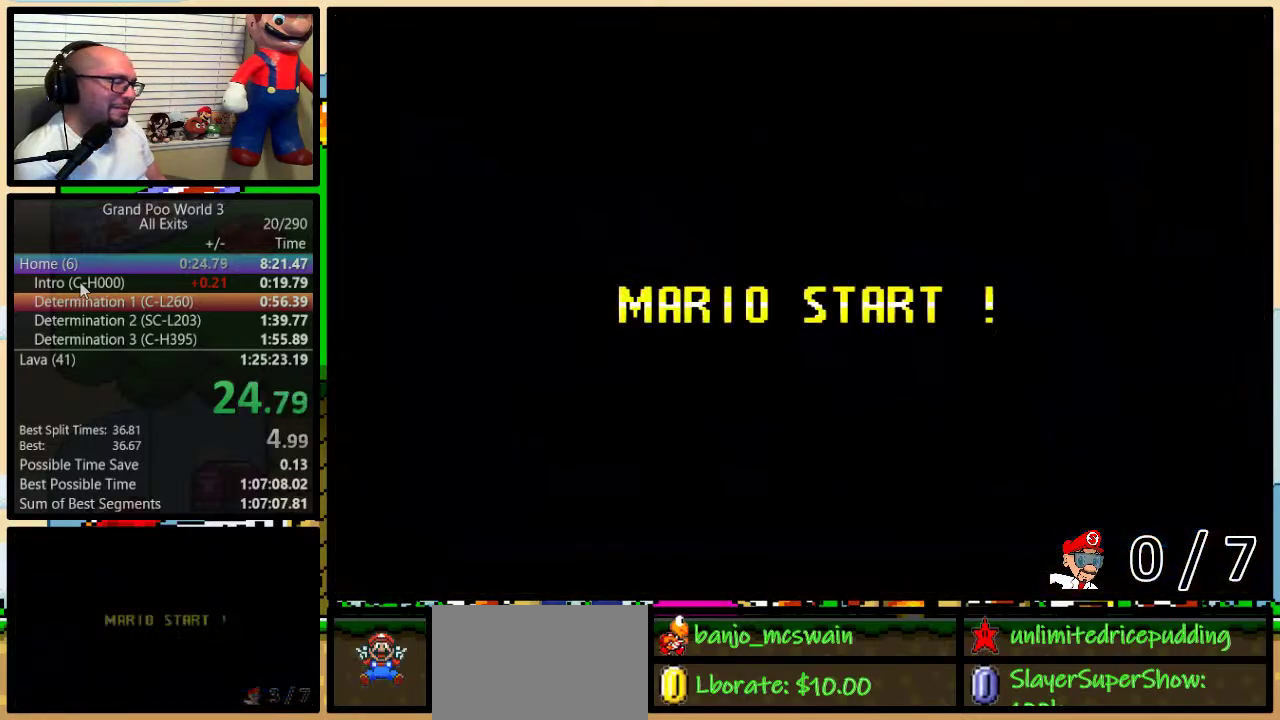
{"buttons": [], "events": [[17, "B", "down"], [50, "A", "up"], [50, "X", "down"], [50, "Y", "down"], [183, "A", "down"], [183, "B", "up"], [183, "X", "up"], [183, "Y", "up"], [217, "A", "up"], [217, "B", "down"], [217, "Y", "down"], [250, "X", "down"], [283, "Y", "up"], [317, "B", "up"], [317, "X", "up"], [317, "Y", "down"], [350, "Y", "up"]]}
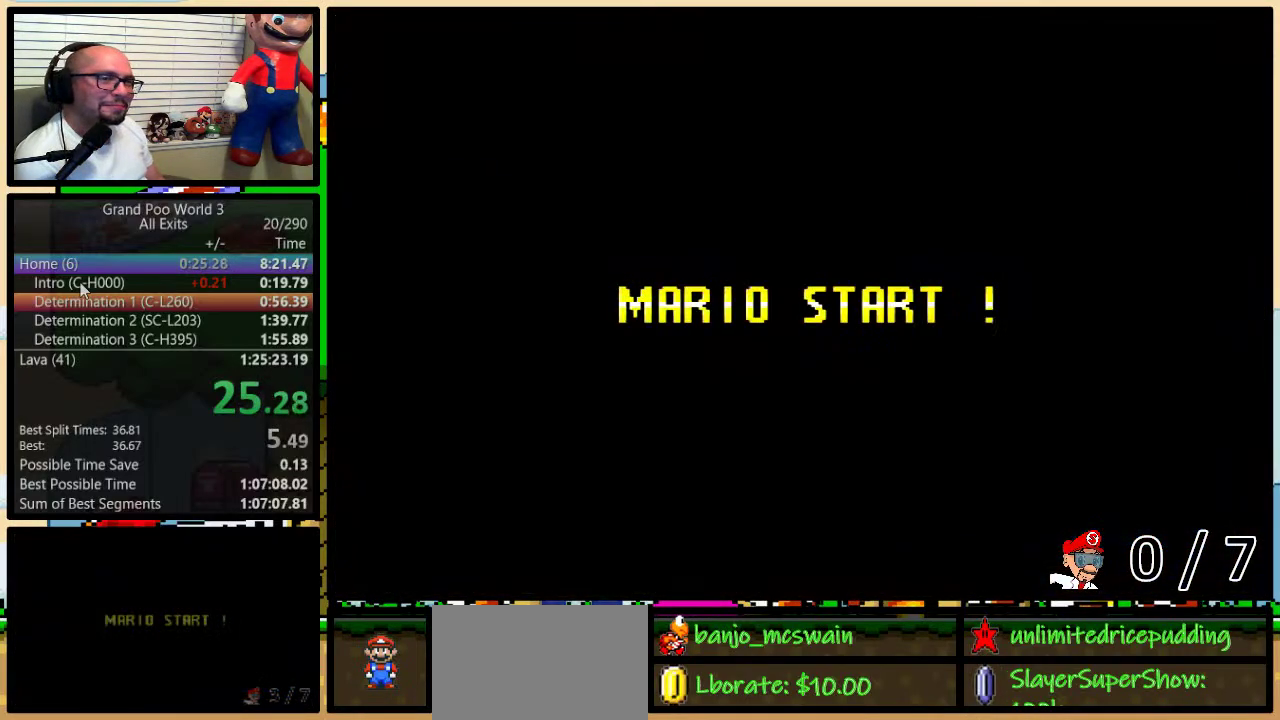
{"buttons": [], "events": []}
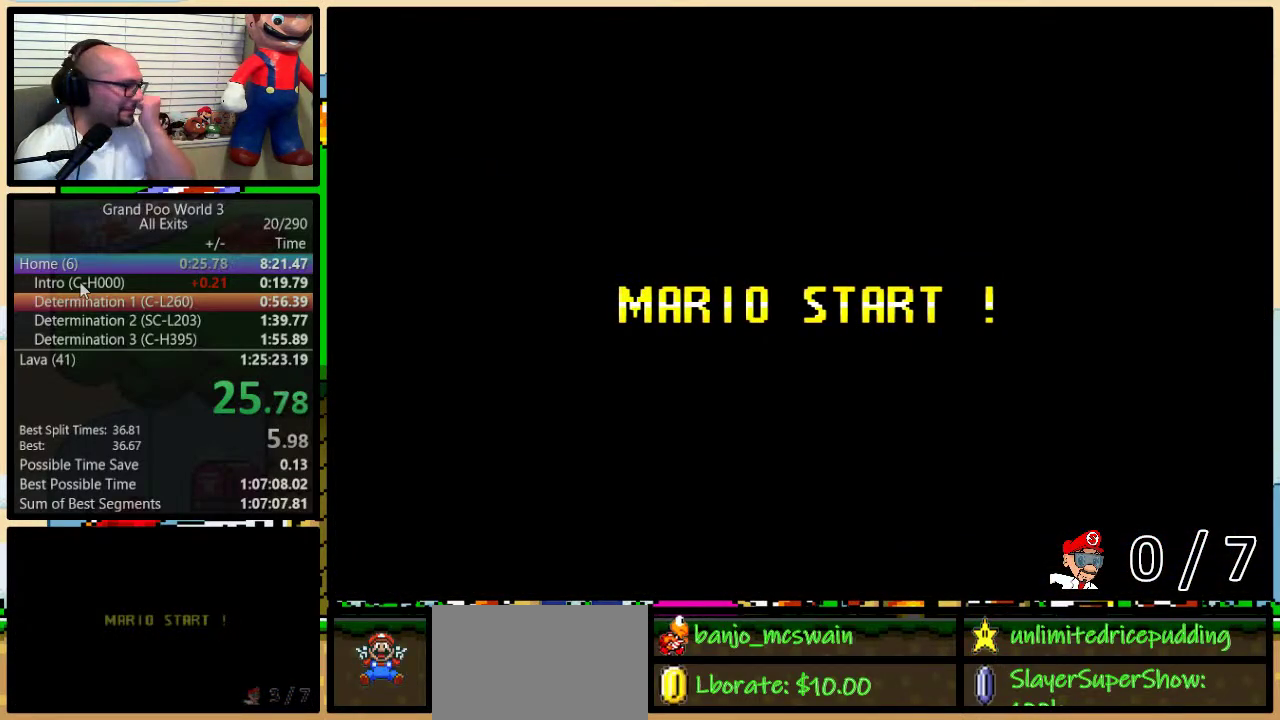
{"buttons": [], "events": []}
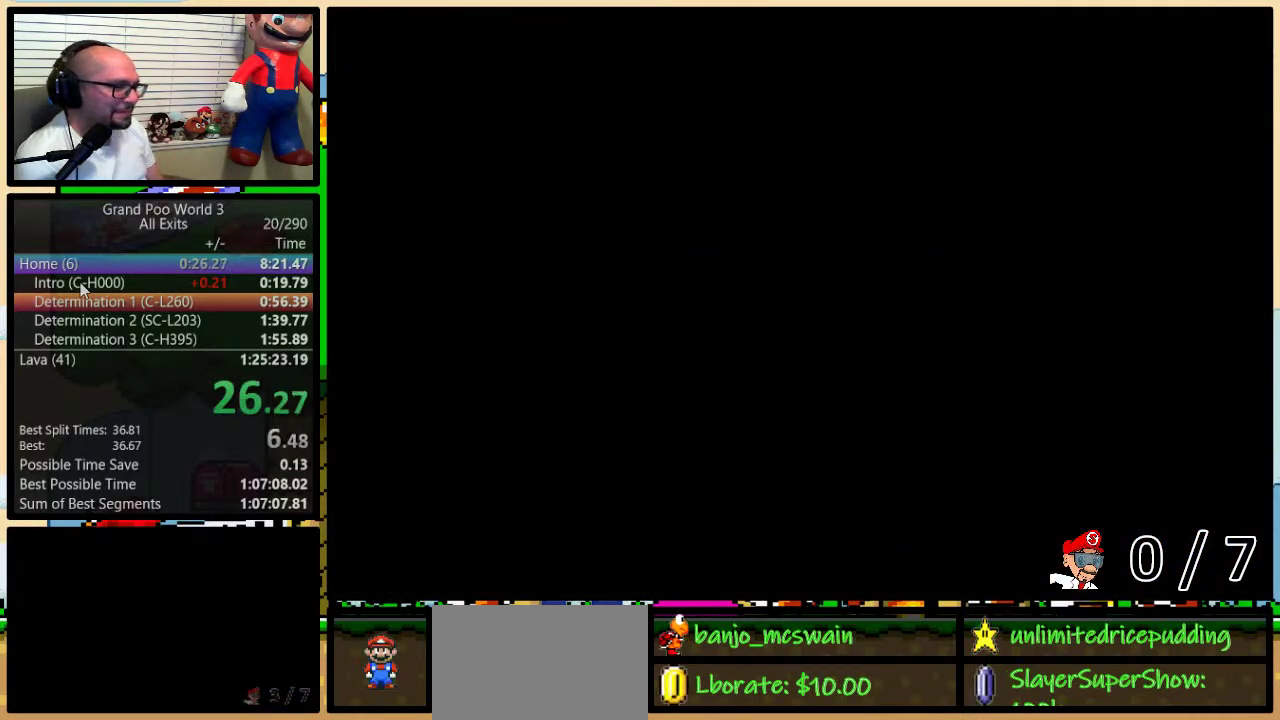
{"buttons": ["B", "Y", "DPAD_UP", "DPAD_RIGHT"], "events": [[350, "DPAD_UP", "down"], [350, "Y", "down"], [467, "B", "down"], [467, "DPAD_RIGHT", "down"]]}
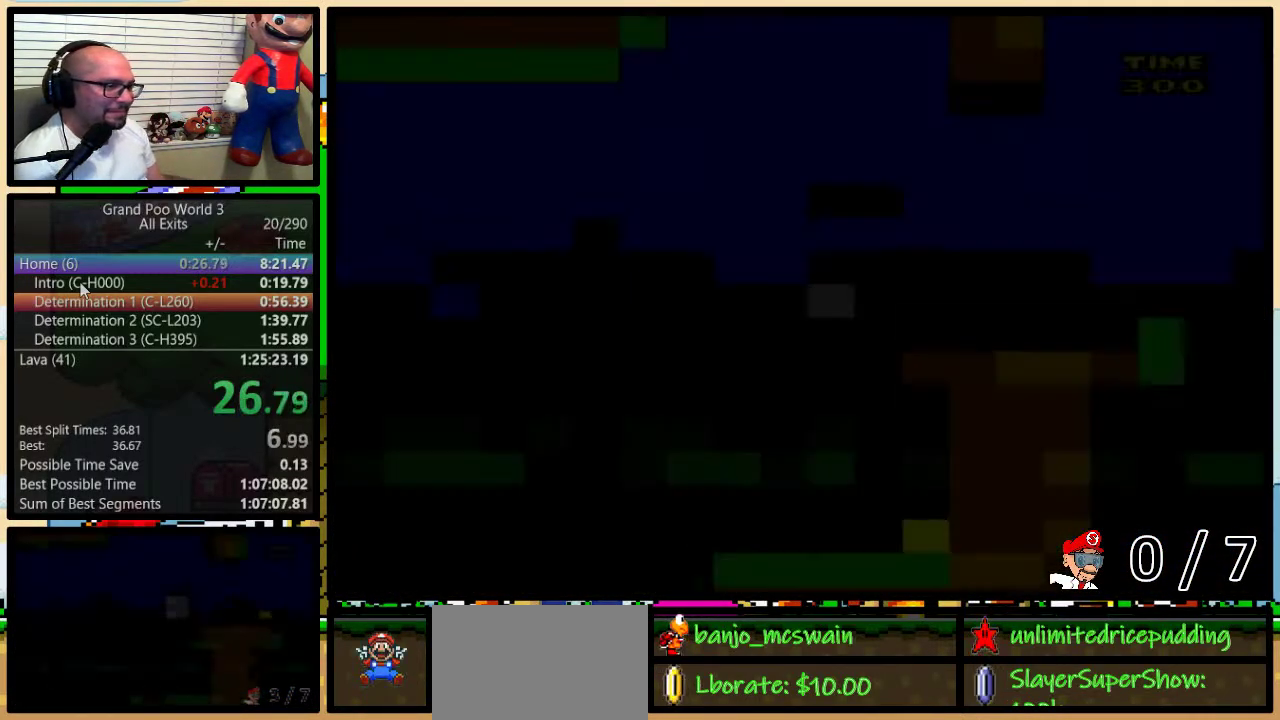
{"buttons": ["Y", "DPAD_UP", "DPAD_RIGHT"], "events": [[250, "B", "up"]]}
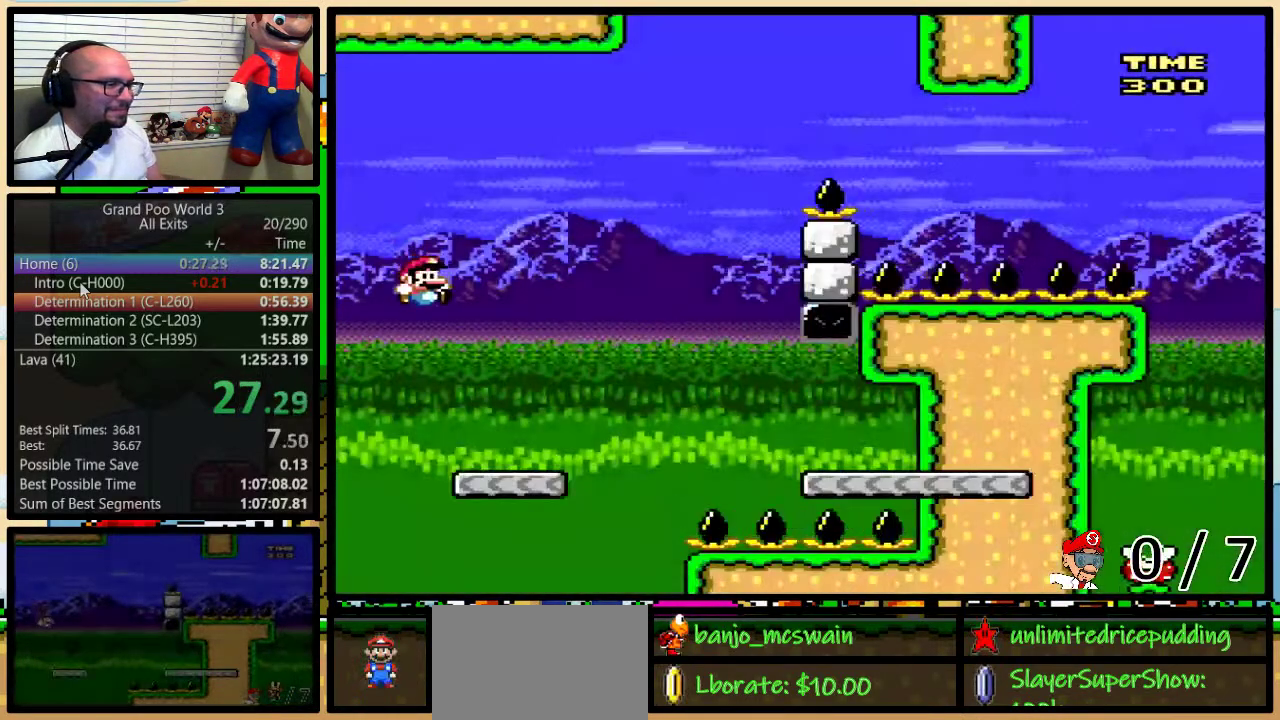
{"buttons": ["Y", "DPAD_UP", "DPAD_RIGHT"], "events": [[417, "A", "down"], [483, "A", "up"]]}
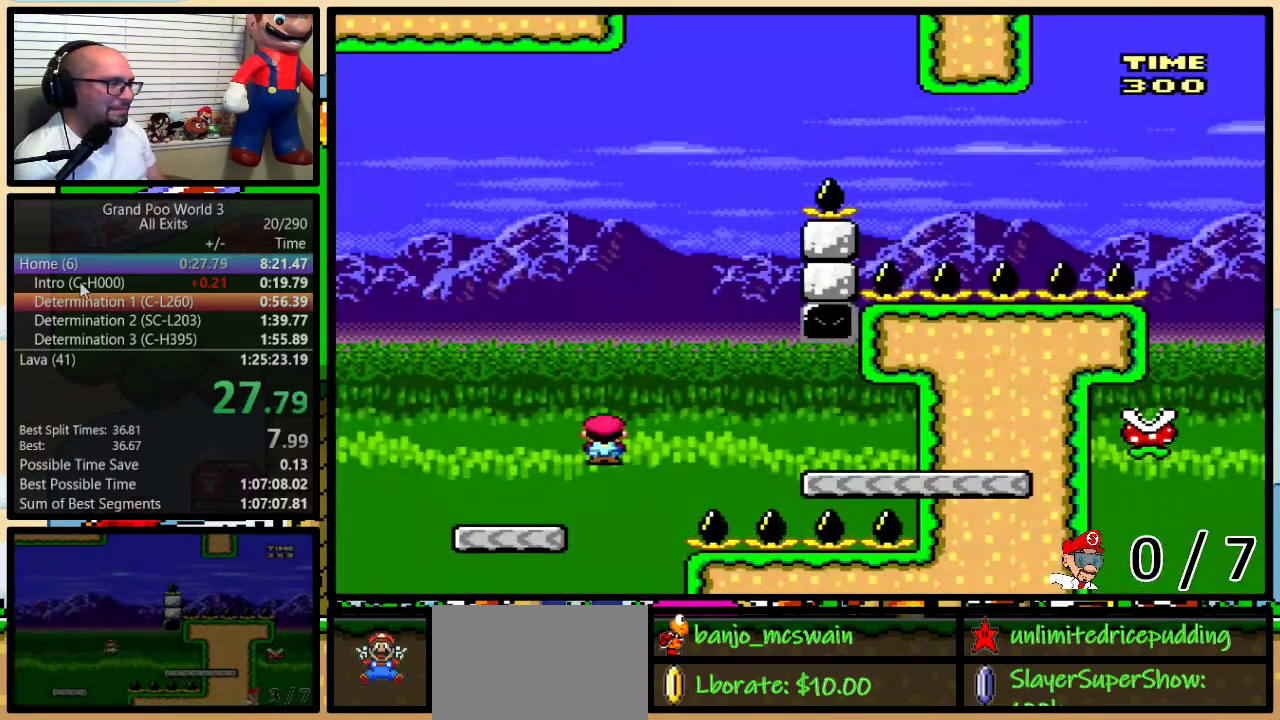
{"buttons": ["Y", "DPAD_LEFT"], "events": [[100, "A", "down"], [350, "DPAD_LEFT", "down"], [350, "DPAD_RIGHT", "up"], [350, "DPAD_UP", "up"], [417, "A", "up"]]}
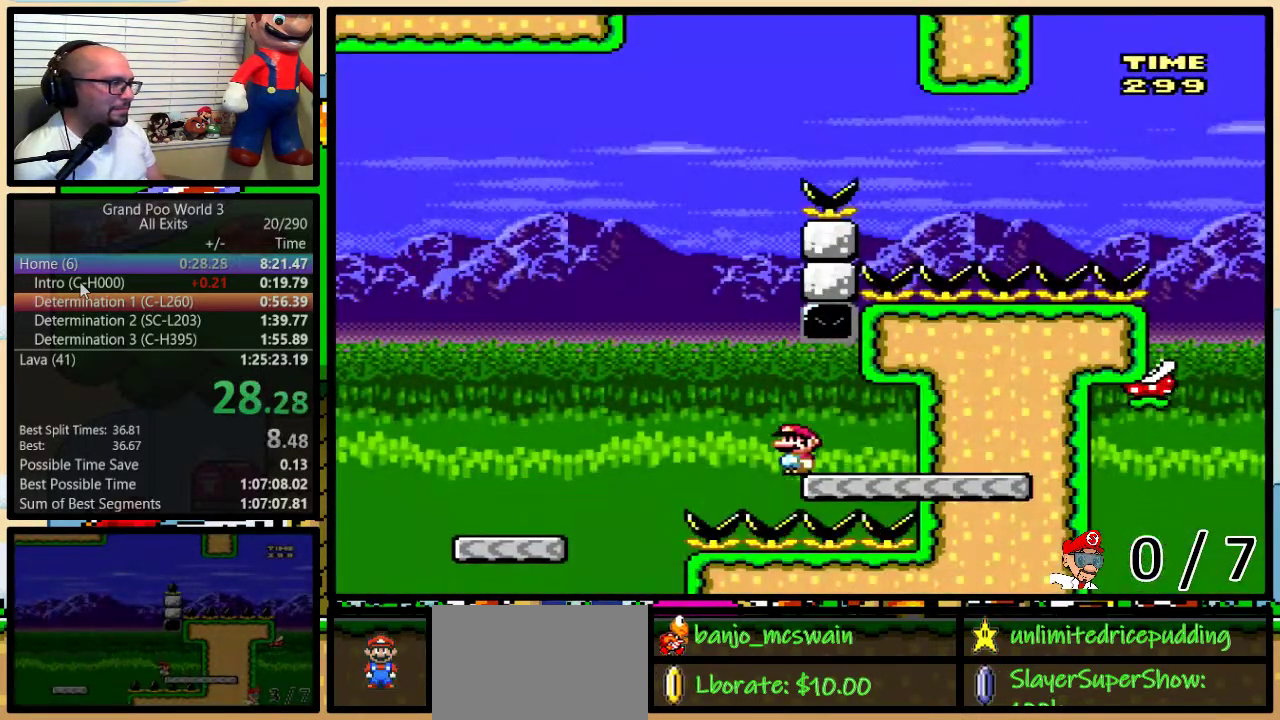
{"buttons": ["B", "Y", "DPAD_LEFT"], "events": [[67, "B", "down"]]}